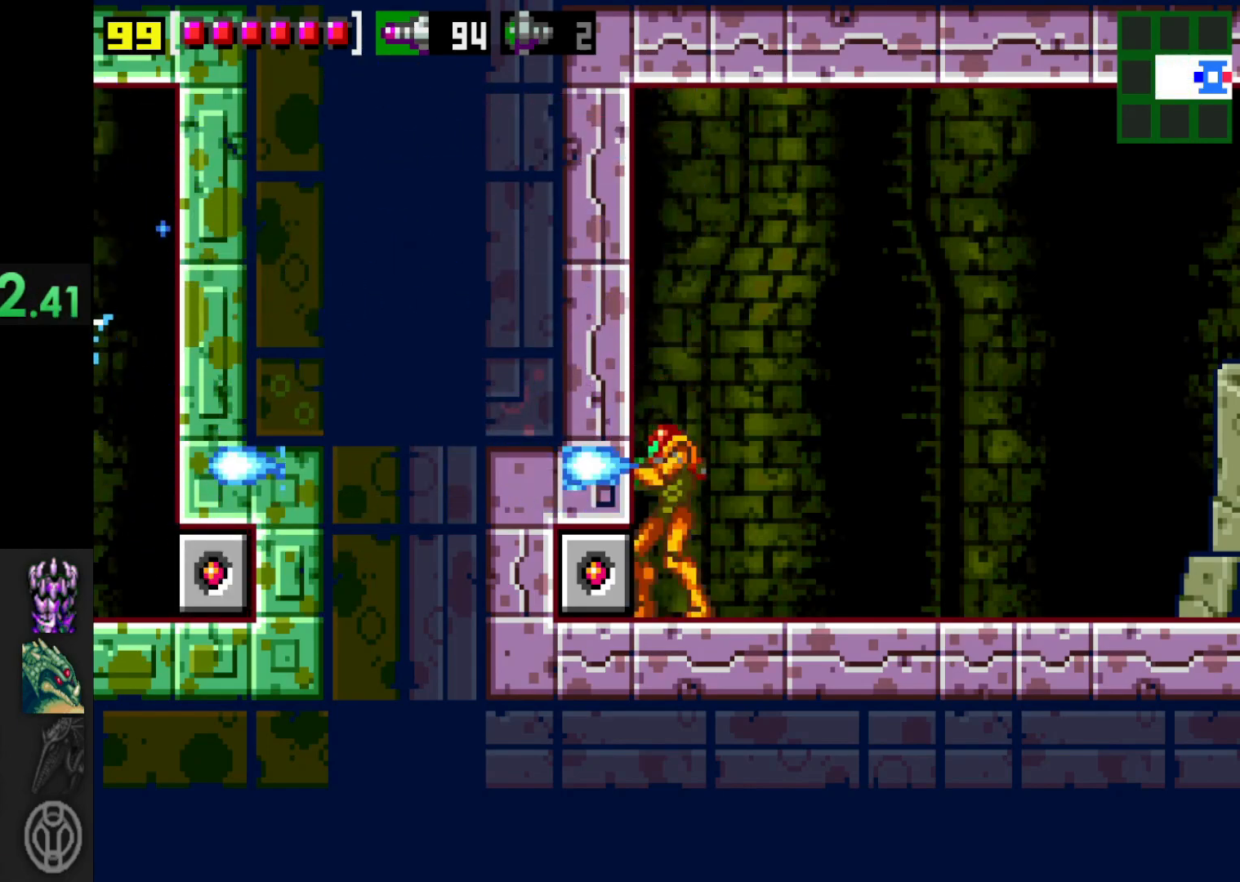
Gameplay with a controller (Xbox layout); each line is a JSON object with the inputs held at the frame after it. "events" lists button and stick changes between this image and that frame as [ms after this image, input, new state], when the widget could be followed in between. Not read: L3 R3.
{"buttons": ["A", "X", "L1"], "left_stick": "center", "right_stick": "center", "events": [[50, "X", "up"], [167, "X", "down"], [250, "X", "up"], [417, "L1", "down"], [450, "A", "down"], [500, "X", "down"]]}
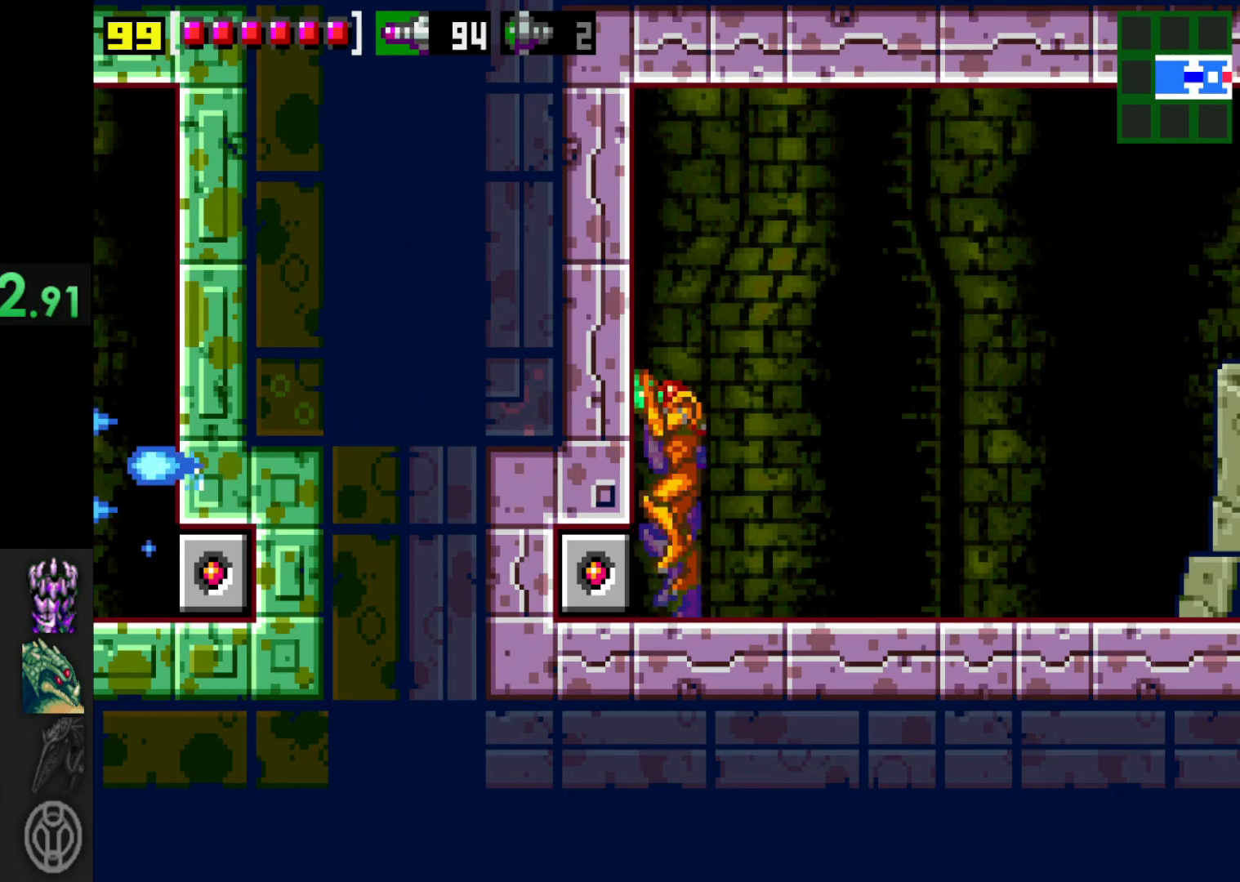
{"buttons": [], "left_stick": "center", "right_stick": "center", "events": [[50, "A", "up"], [67, "X", "up"], [67, "left_stick", "left"], [117, "X", "down"], [217, "X", "up"], [250, "left_stick", "center"], [317, "X", "down"], [417, "X", "up"], [450, "L1", "up"]]}
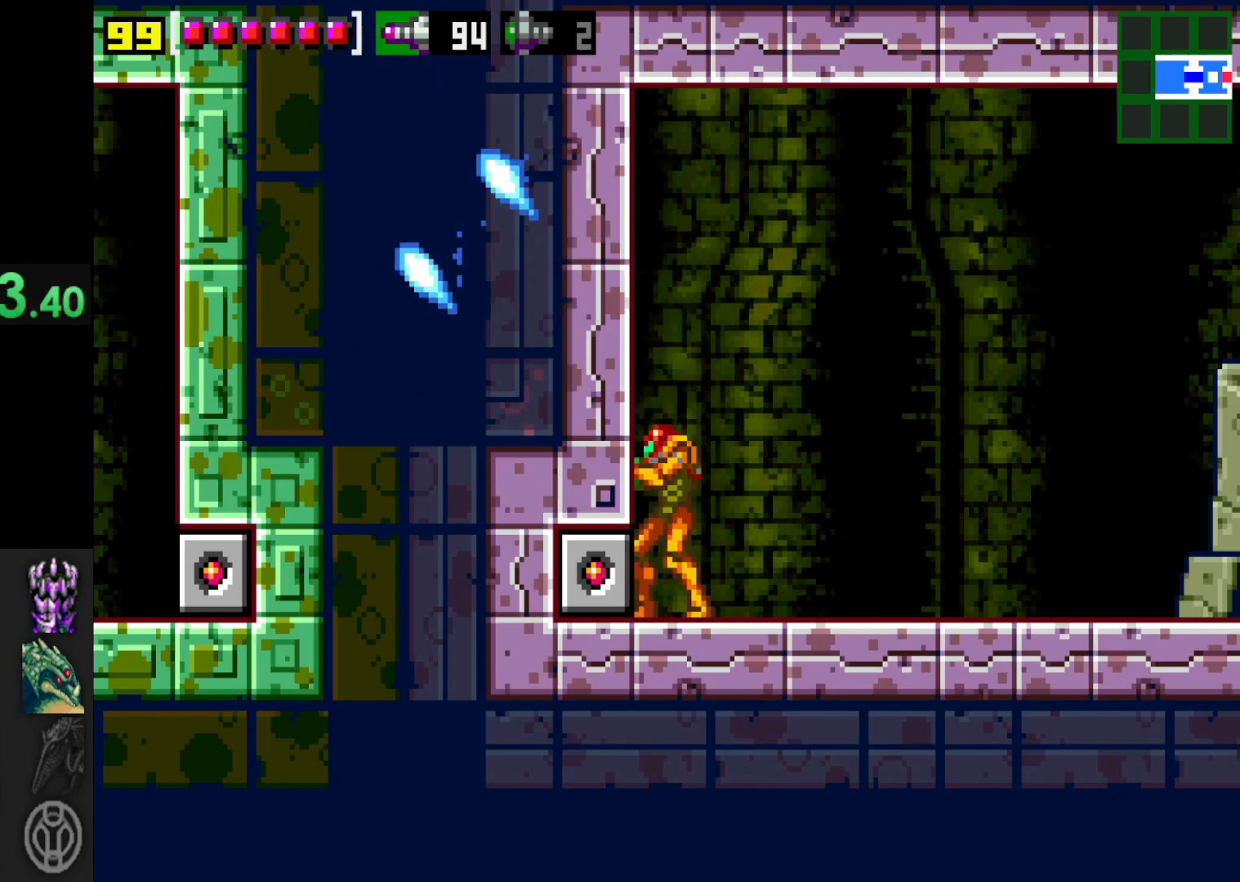
{"buttons": [], "left_stick": "down", "right_stick": "center", "events": [[50, "X", "down"], [100, "X", "up"], [367, "left_stick", "down"]]}
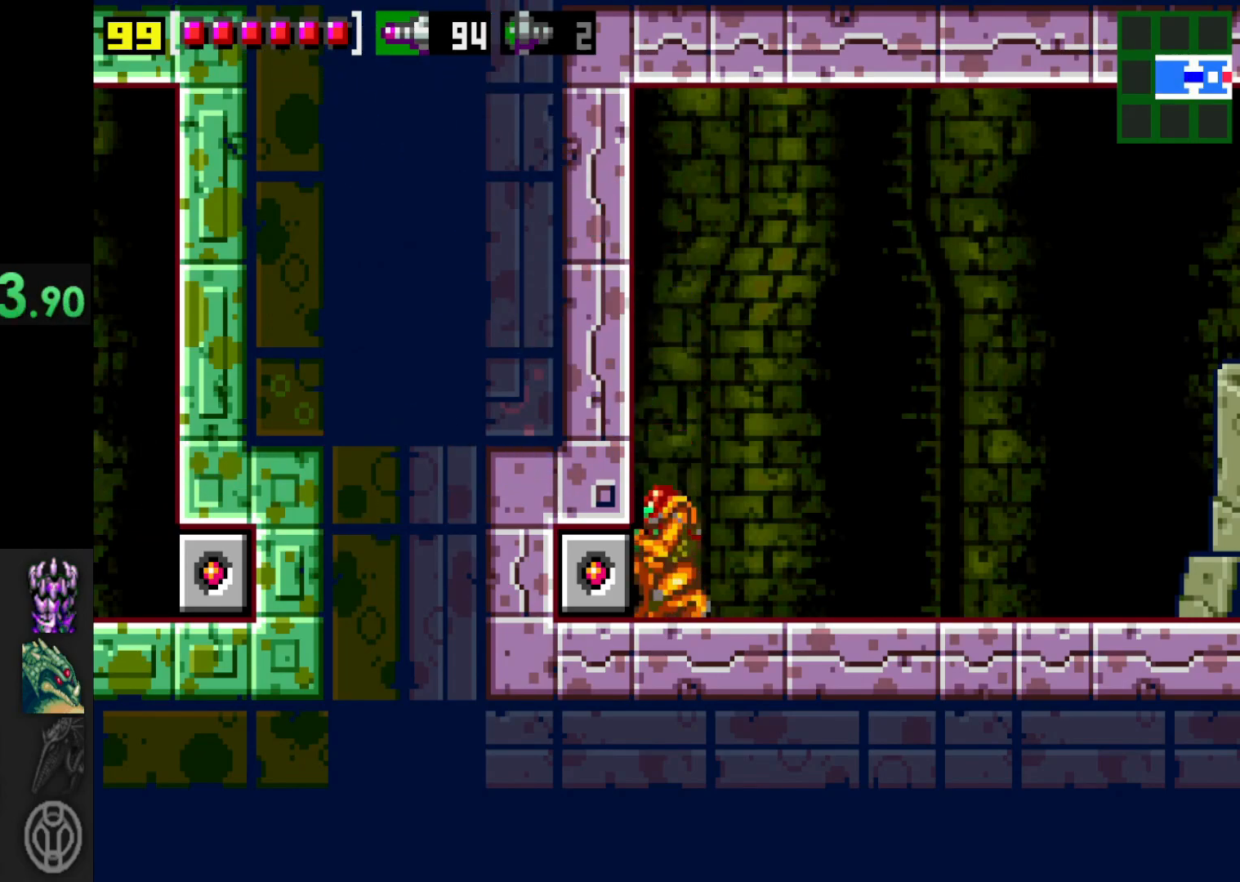
{"buttons": [], "left_stick": "right", "right_stick": "center", "events": [[17, "left_stick", "center"], [67, "left_stick", "down"], [250, "left_stick", "center"], [267, "X", "down"], [367, "X", "up"], [367, "left_stick", "right"]]}
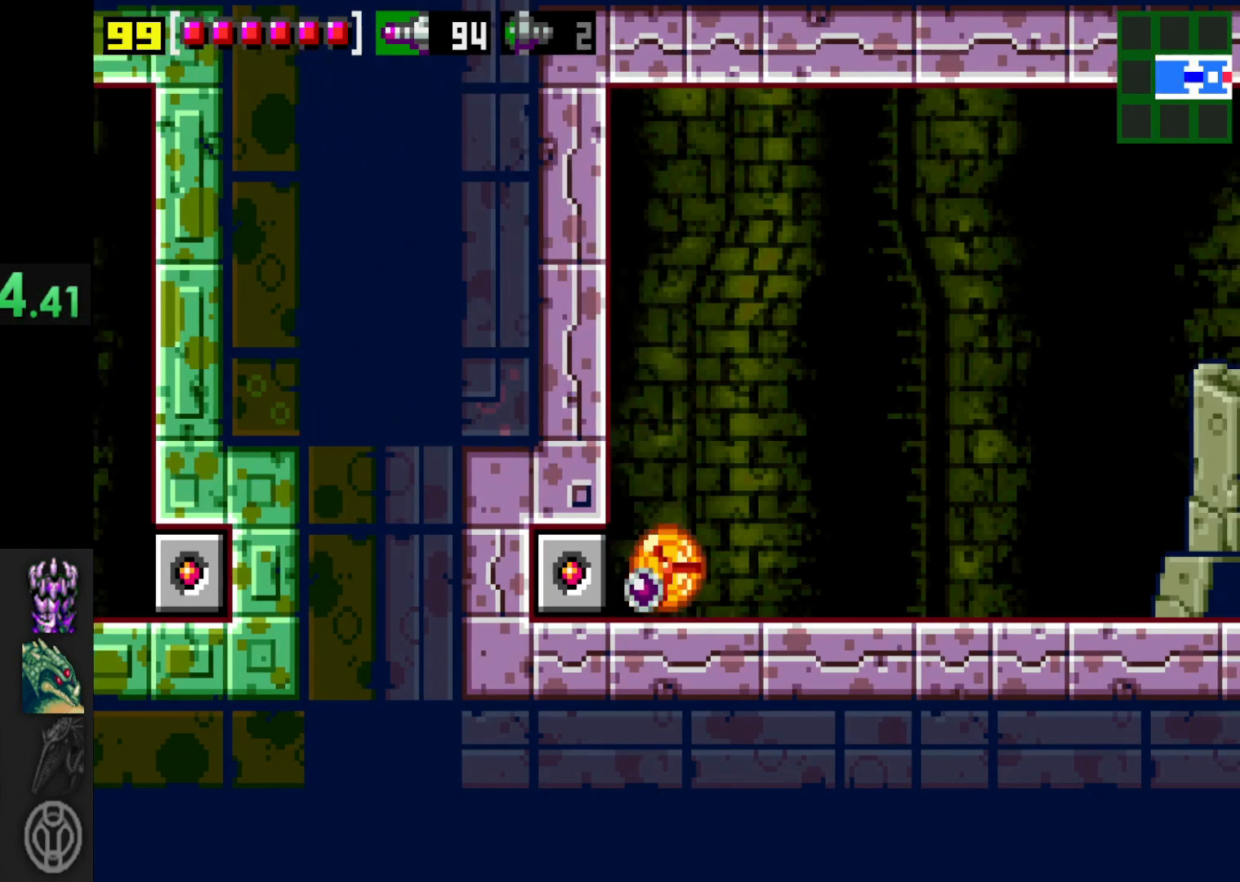
{"buttons": [], "left_stick": "left", "right_stick": "center", "events": [[150, "left_stick", "center"], [417, "left_stick", "left"]]}
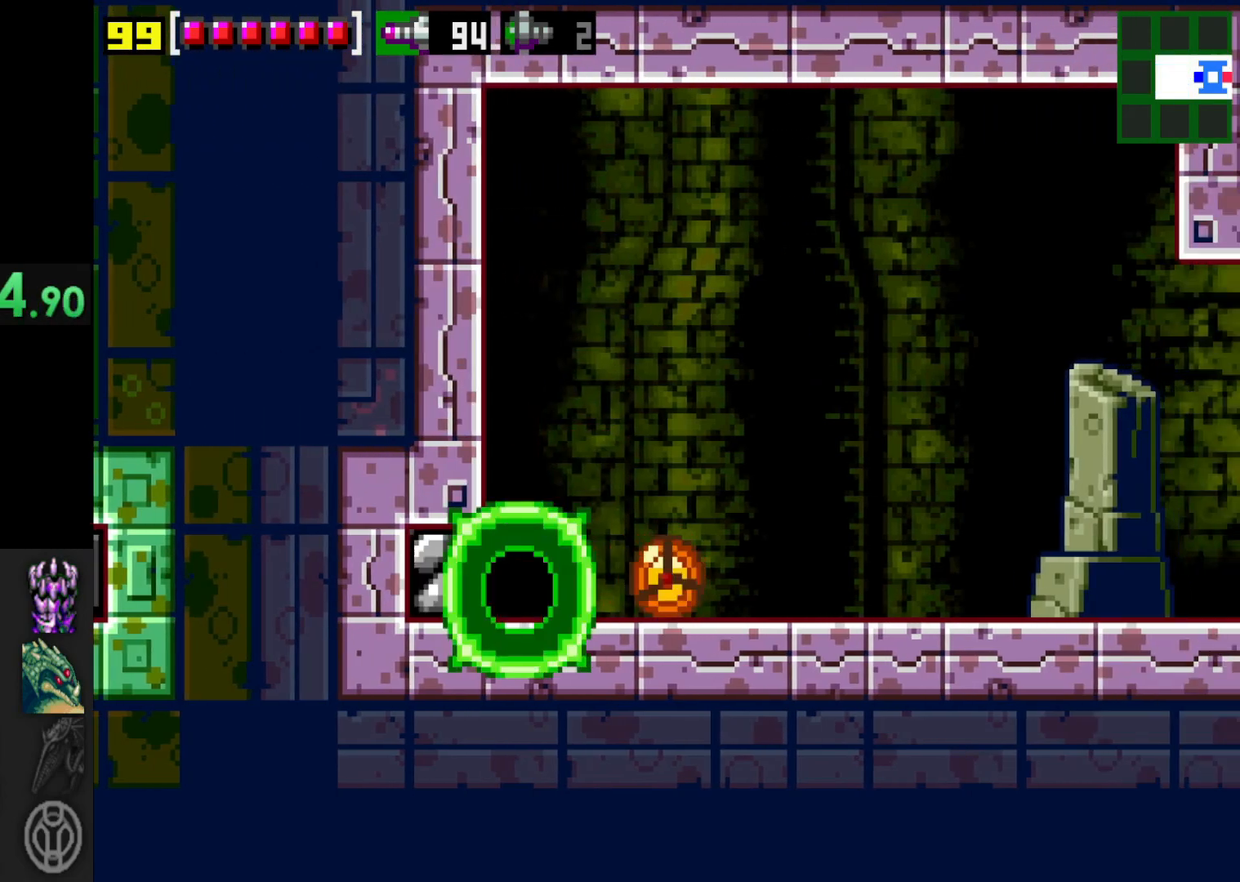
{"buttons": [], "left_stick": "center", "right_stick": "center", "events": [[267, "left_stick", "center"], [400, "START", "down"], [500, "START", "up"]]}
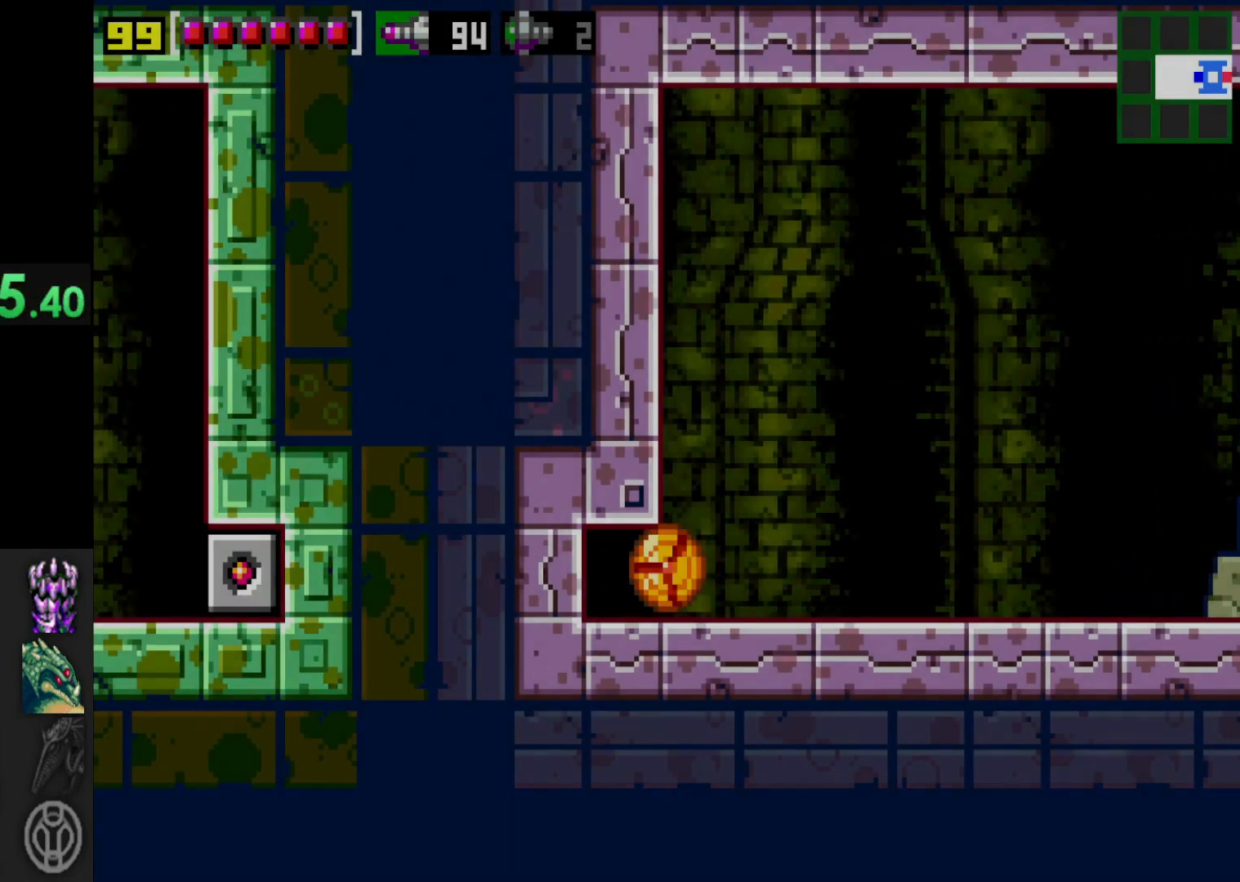
{"buttons": [], "left_stick": "center", "right_stick": "center", "events": []}
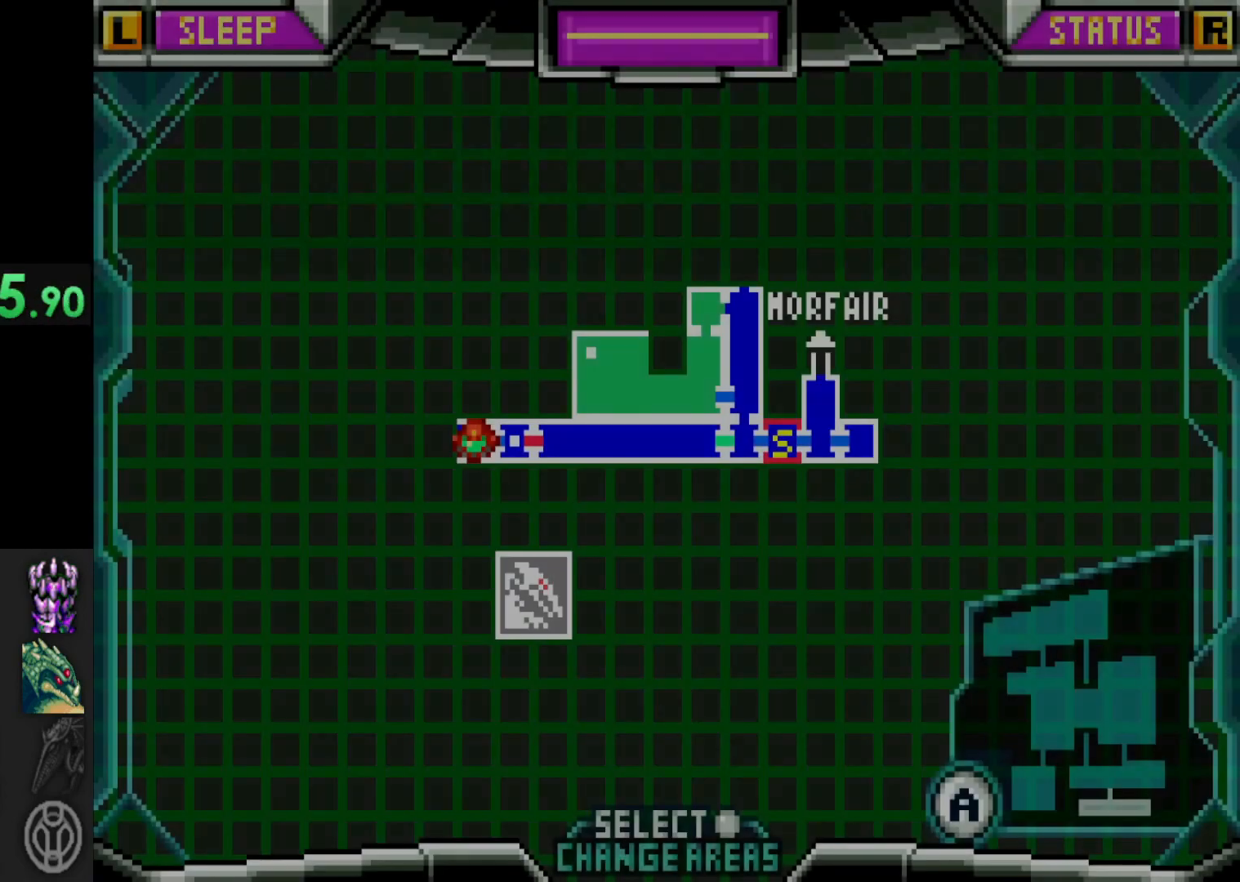
{"buttons": [], "left_stick": "center", "right_stick": "center", "events": []}
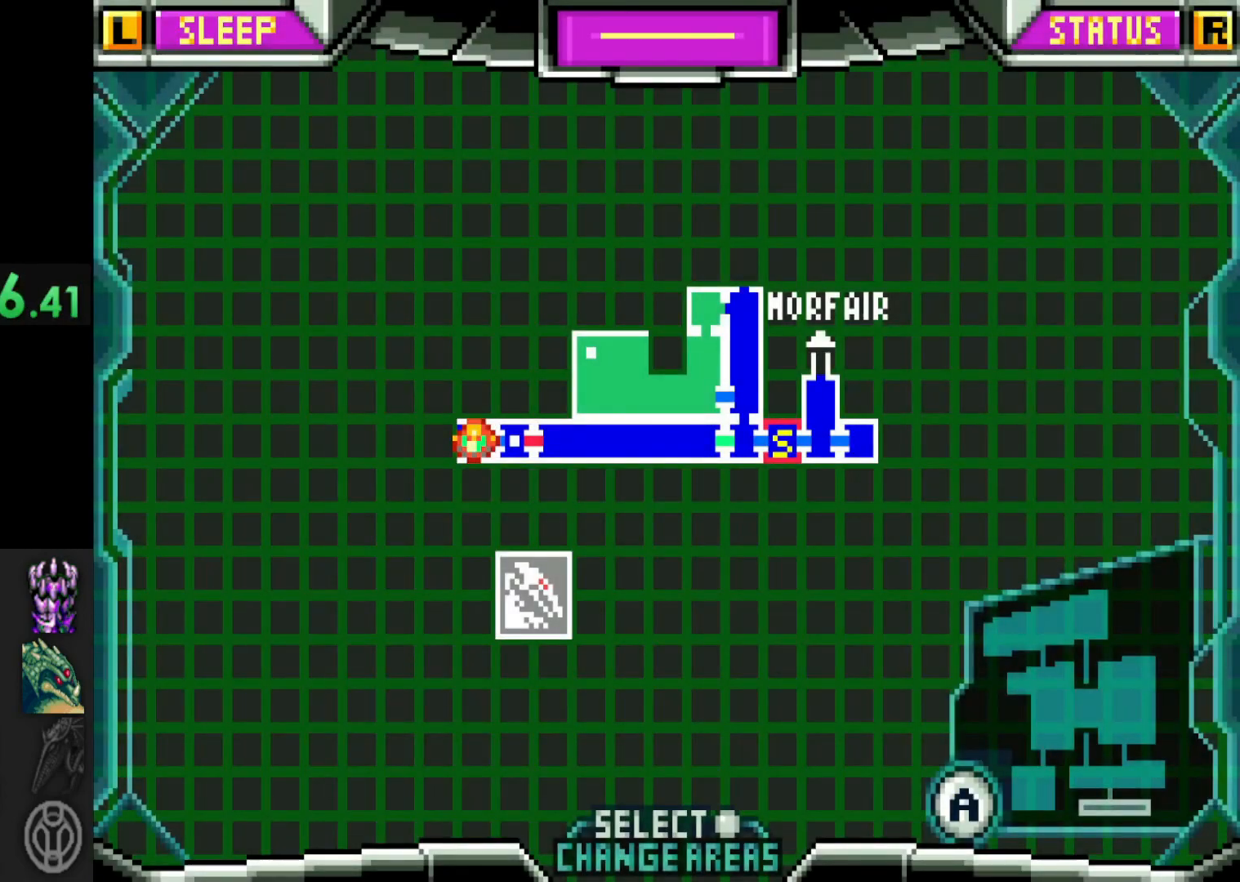
{"buttons": [], "left_stick": "center", "right_stick": "center", "events": [[400, "START", "down"], [467, "START", "up"]]}
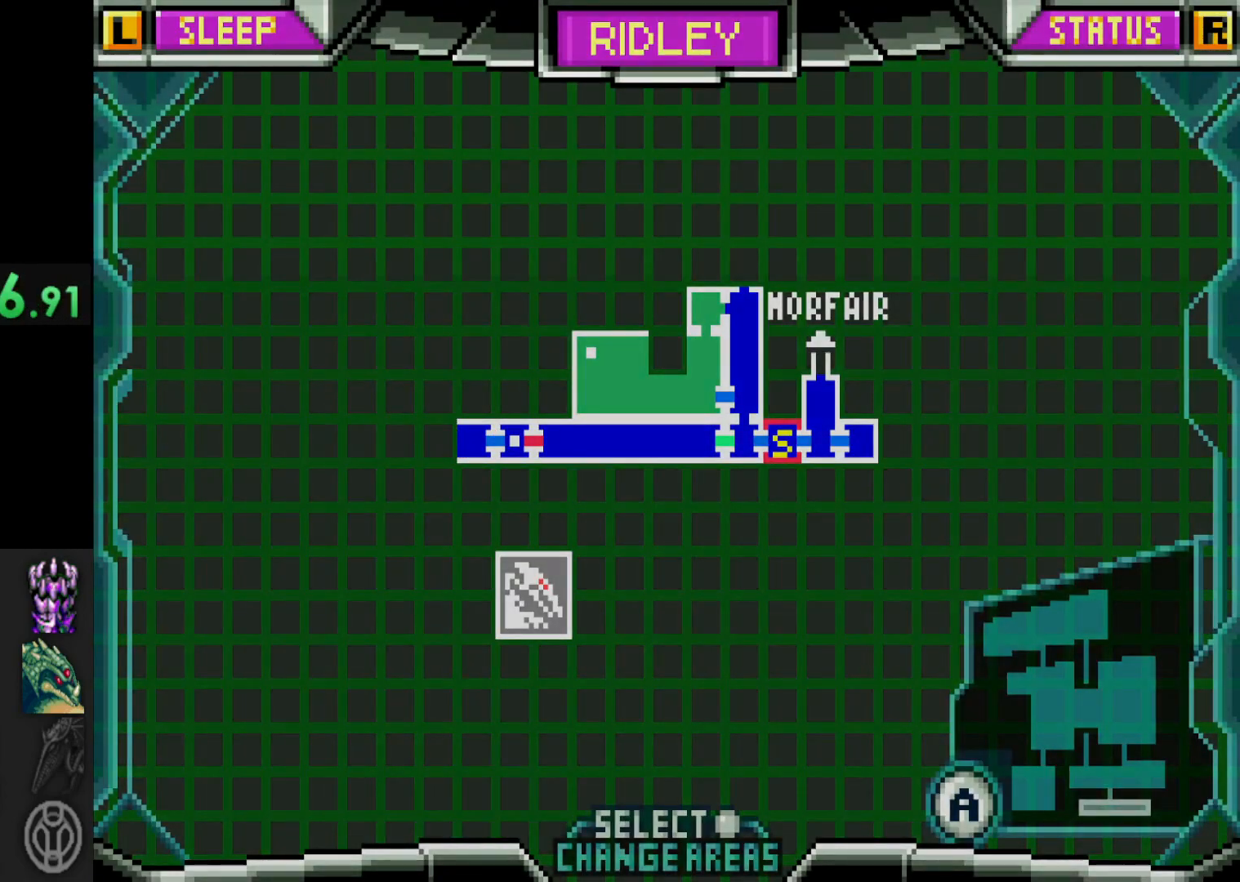
{"buttons": [], "left_stick": "left", "right_stick": "center", "events": [[350, "left_stick", "left"]]}
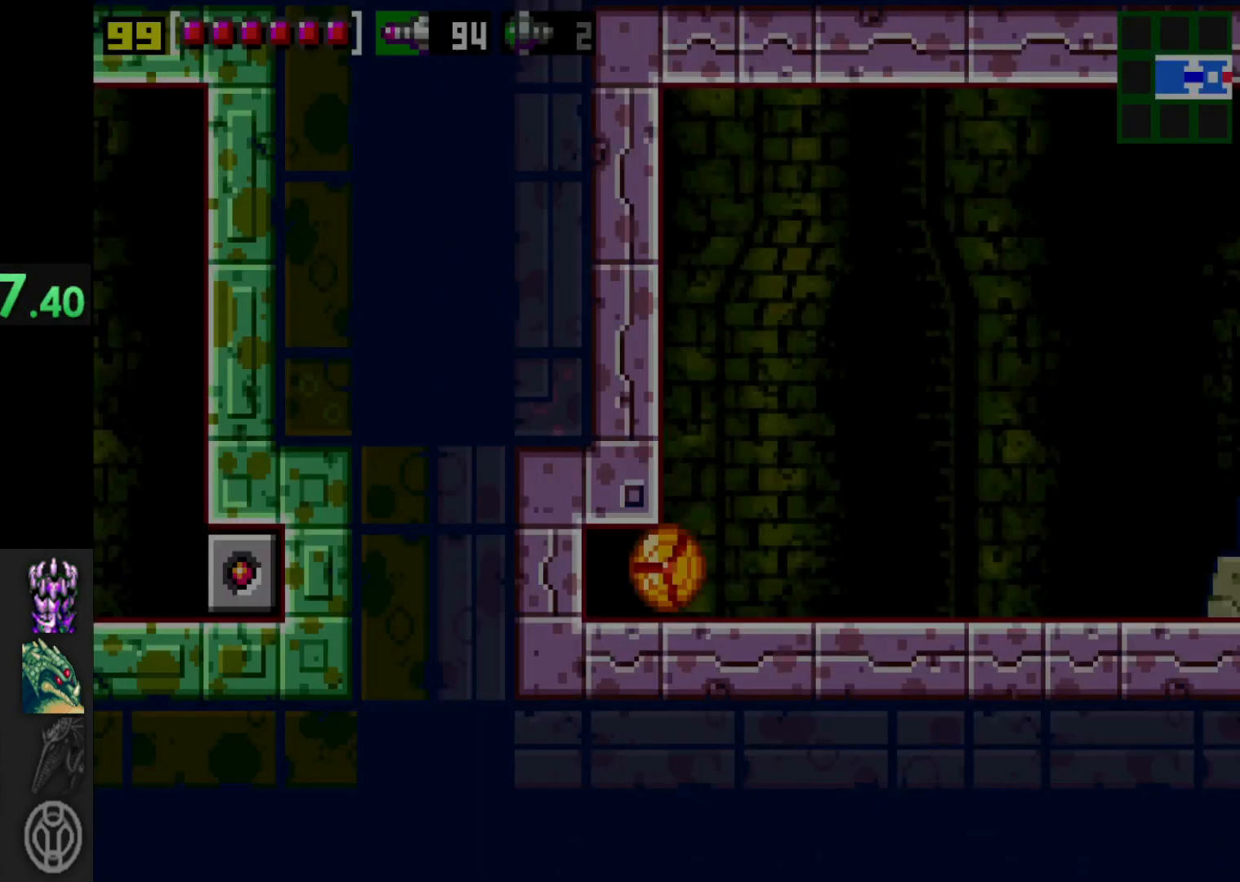
{"buttons": [], "left_stick": "left", "right_stick": "center", "events": []}
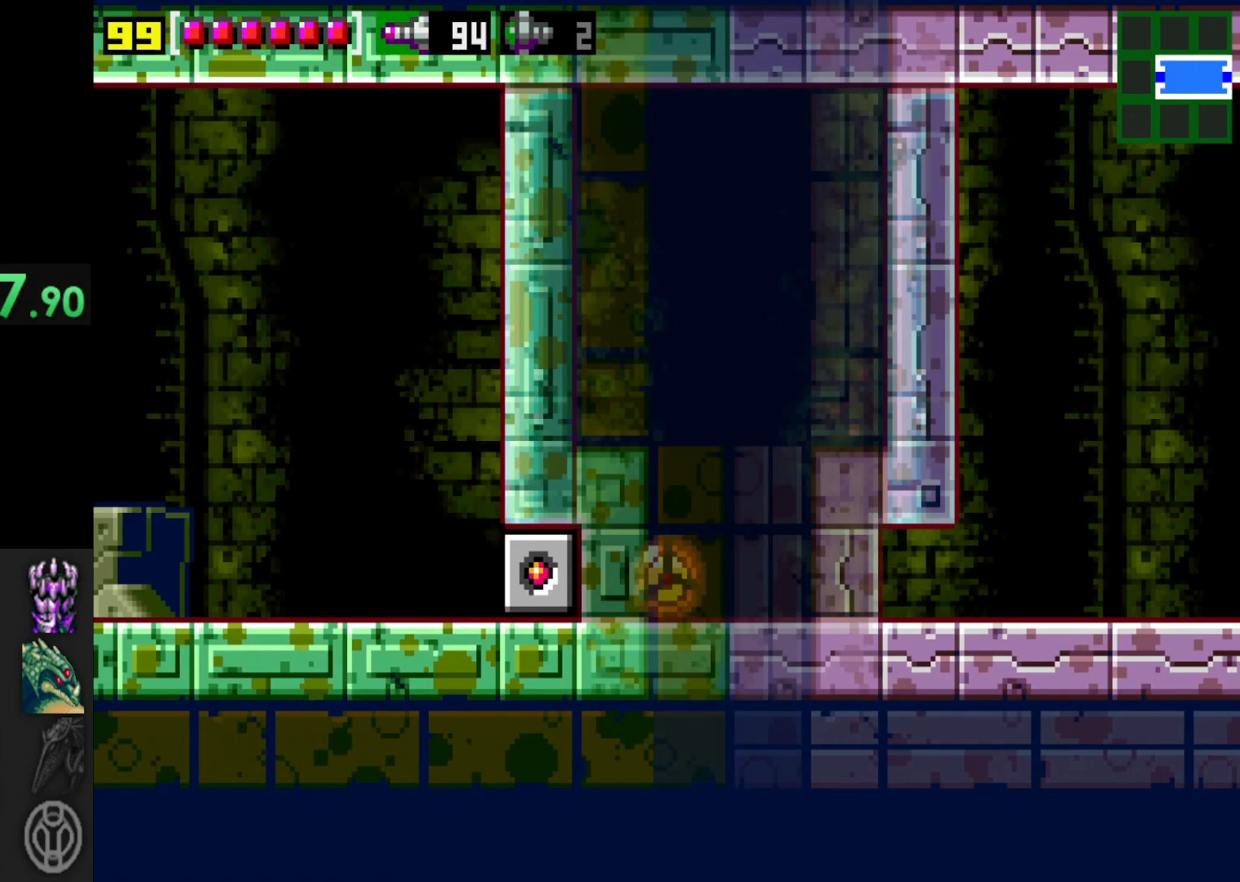
{"buttons": [], "left_stick": "center", "right_stick": "center", "events": [[167, "left_stick", "center"], [217, "X", "down"], [317, "X", "up"]]}
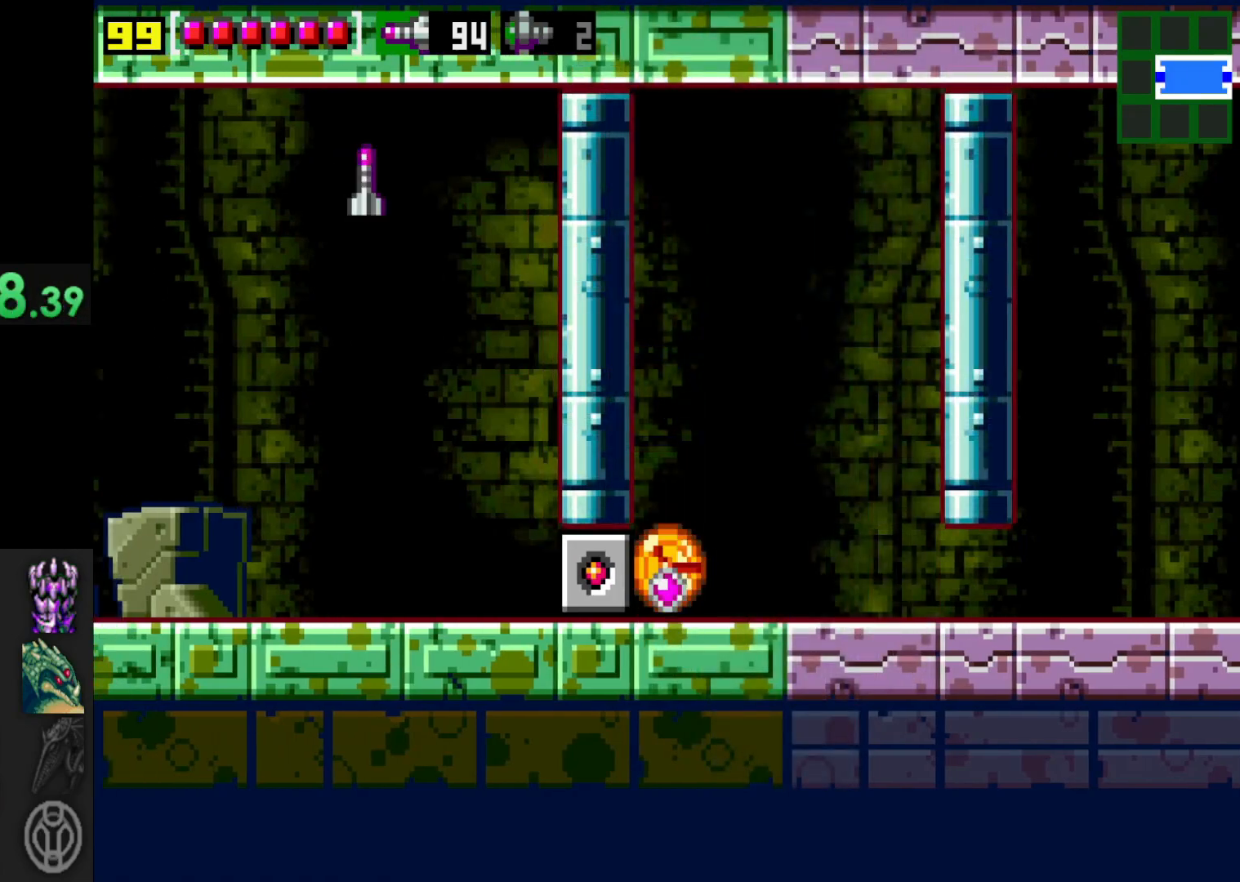
{"buttons": [], "left_stick": "left", "right_stick": "center", "events": [[367, "left_stick", "left"]]}
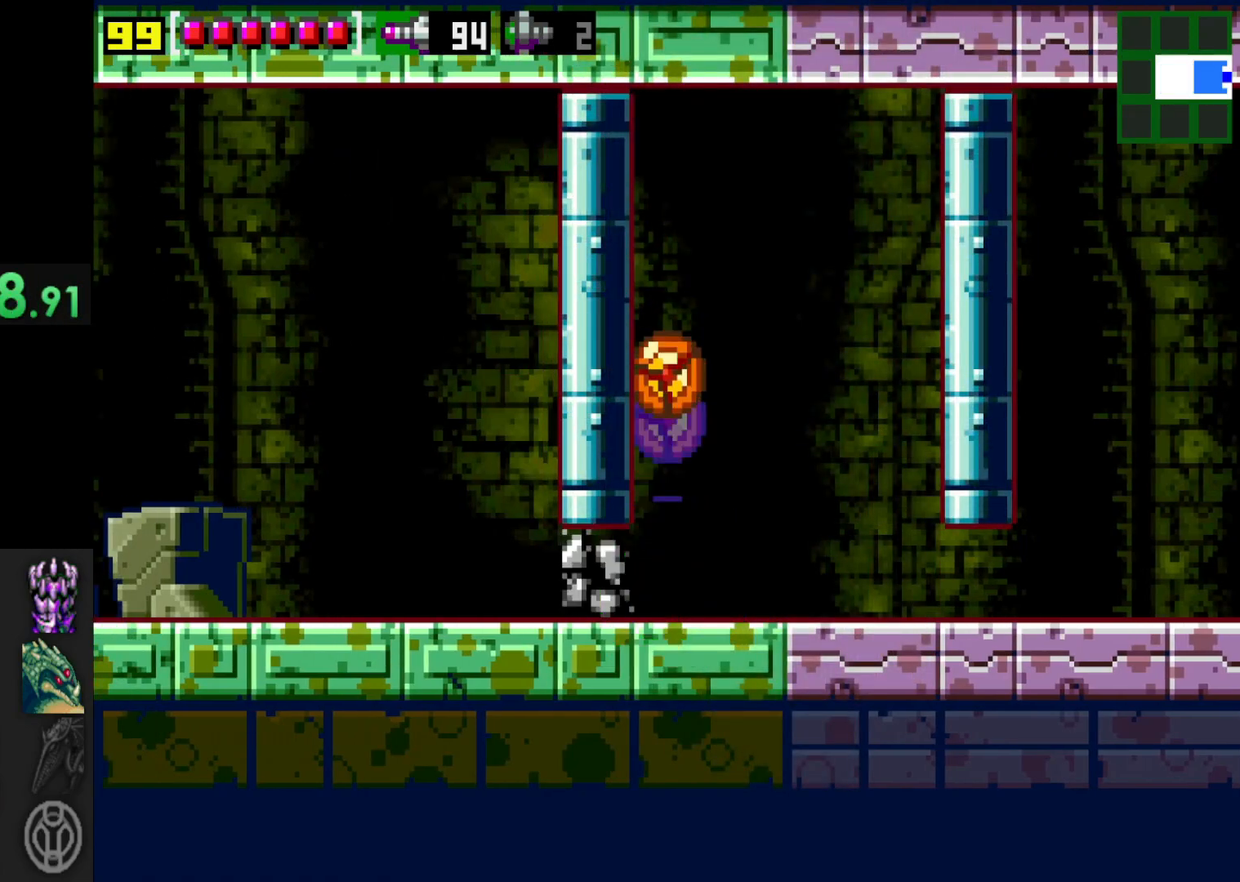
{"buttons": [], "left_stick": "left", "right_stick": "center", "events": []}
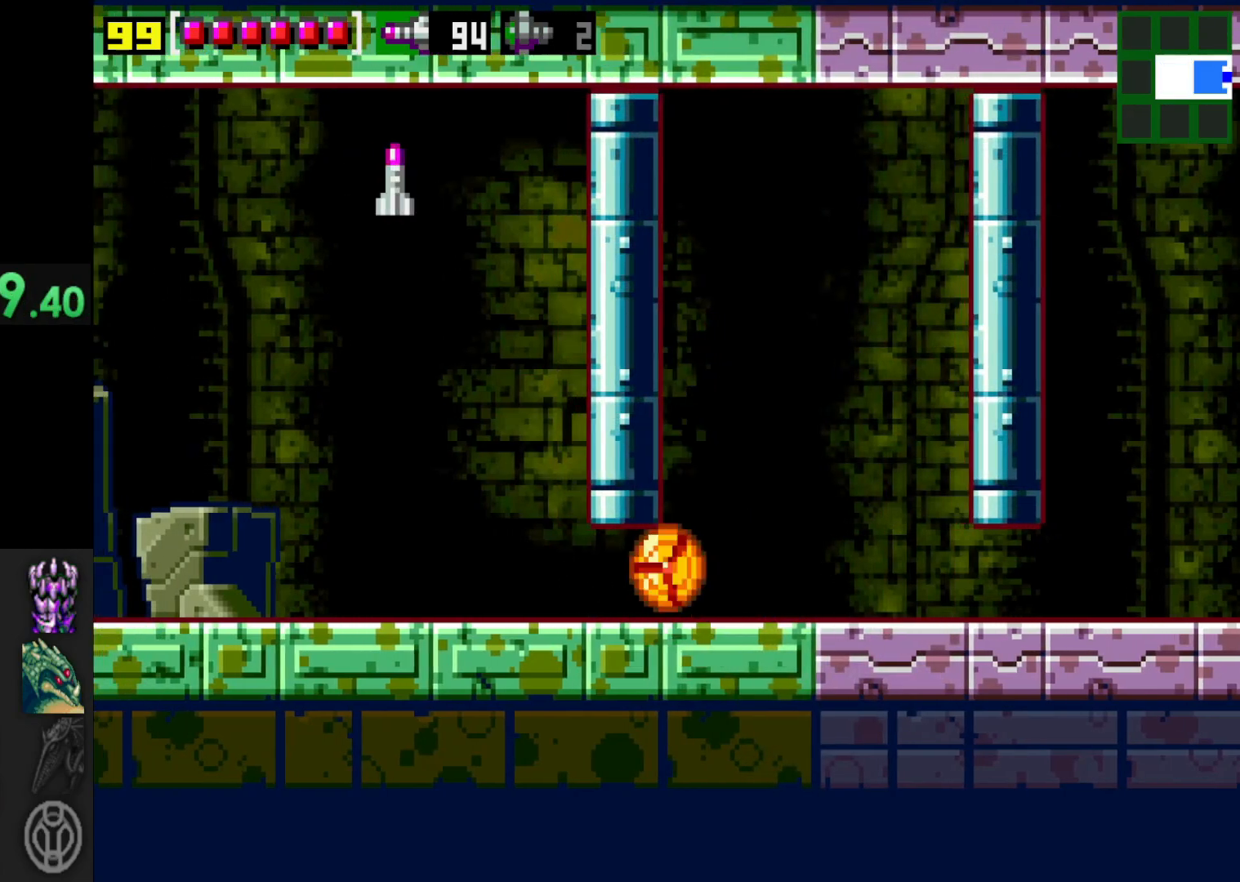
{"buttons": ["A"], "left_stick": "up", "right_stick": "center", "events": [[250, "left_stick", "up"], [467, "A", "down"]]}
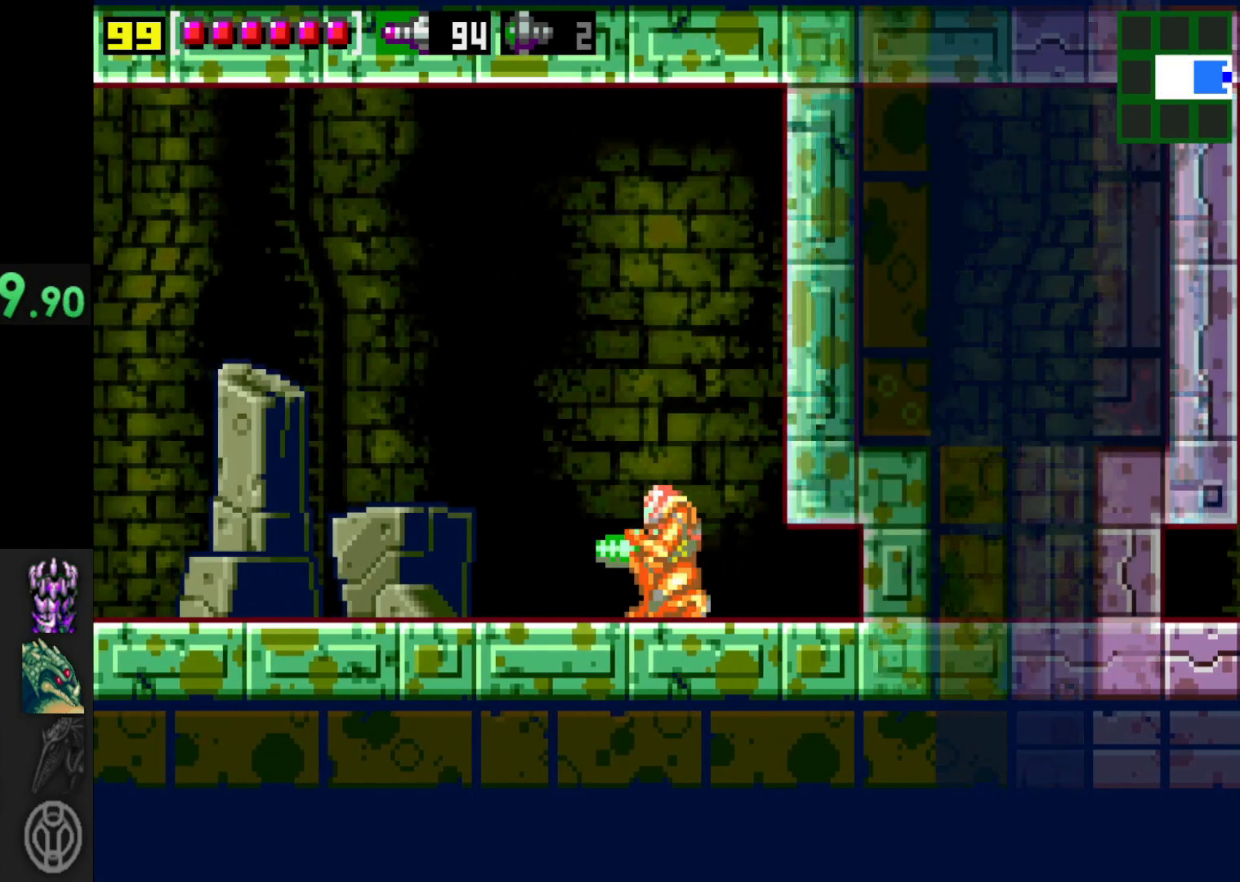
{"buttons": ["X"], "left_stick": "center", "right_stick": "center", "events": [[17, "left_stick", "up-left"], [150, "left_stick", "left"], [267, "A", "up"], [350, "left_stick", "center"], [500, "X", "down"]]}
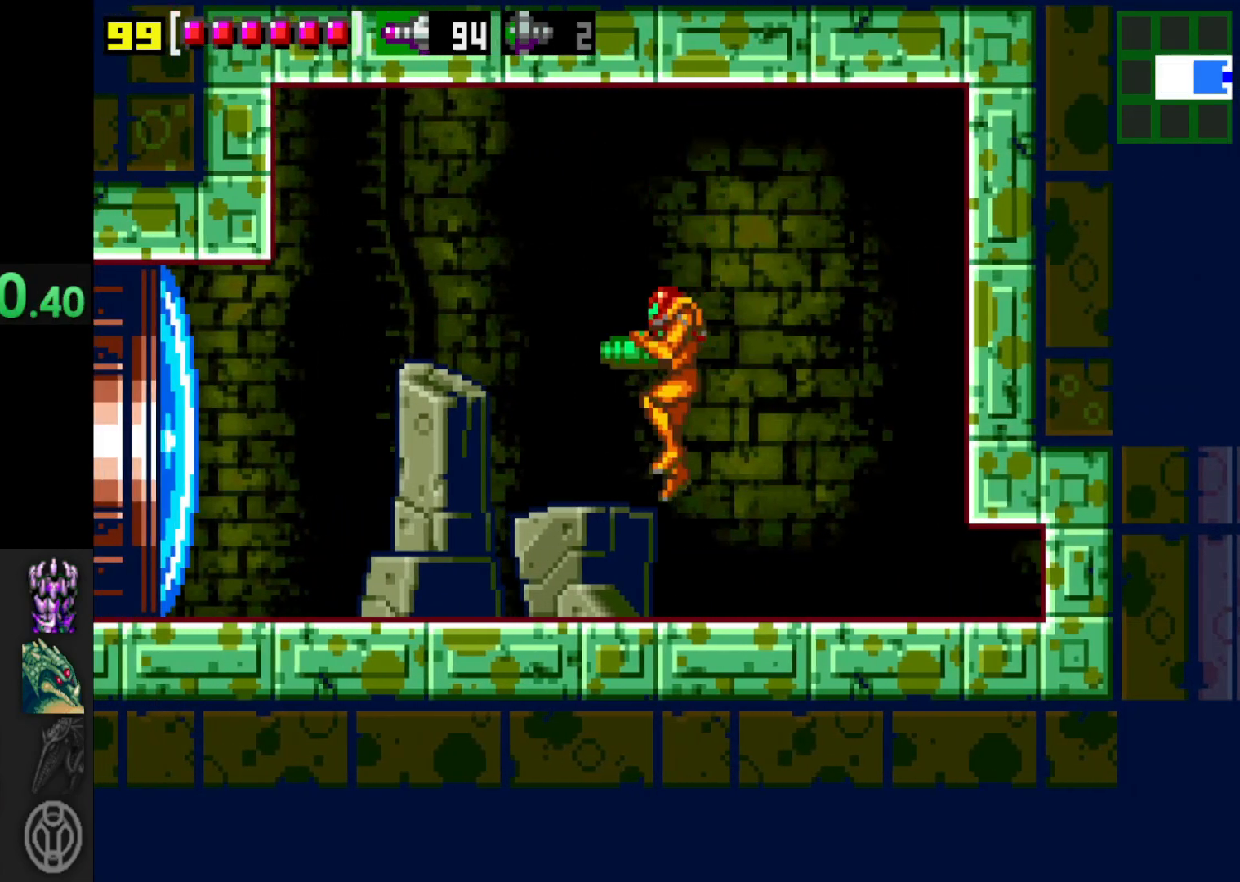
{"buttons": [], "left_stick": "left", "right_stick": "center", "events": [[17, "left_stick", "left"], [67, "X", "up"], [150, "X", "down"], [217, "X", "up"]]}
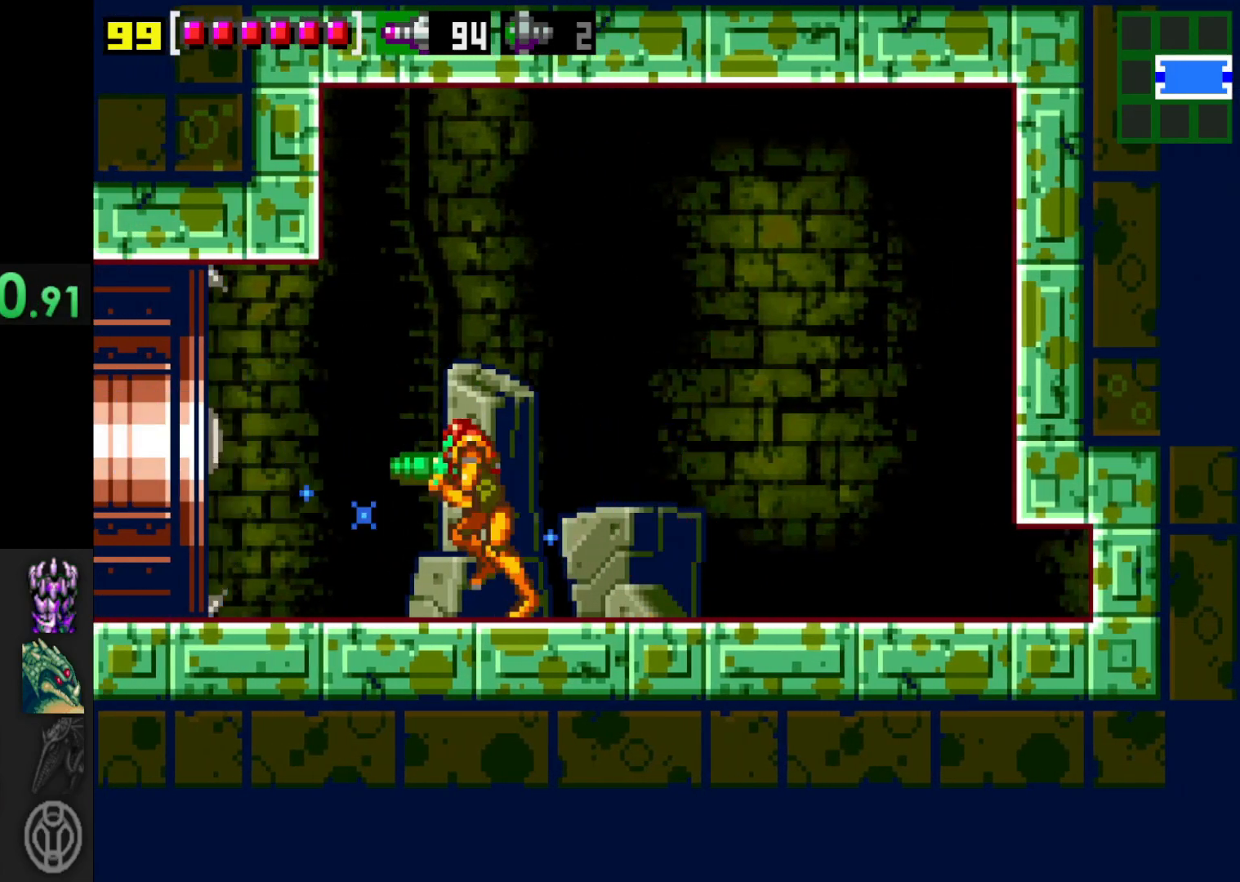
{"buttons": [], "left_stick": "left", "right_stick": "center", "events": []}
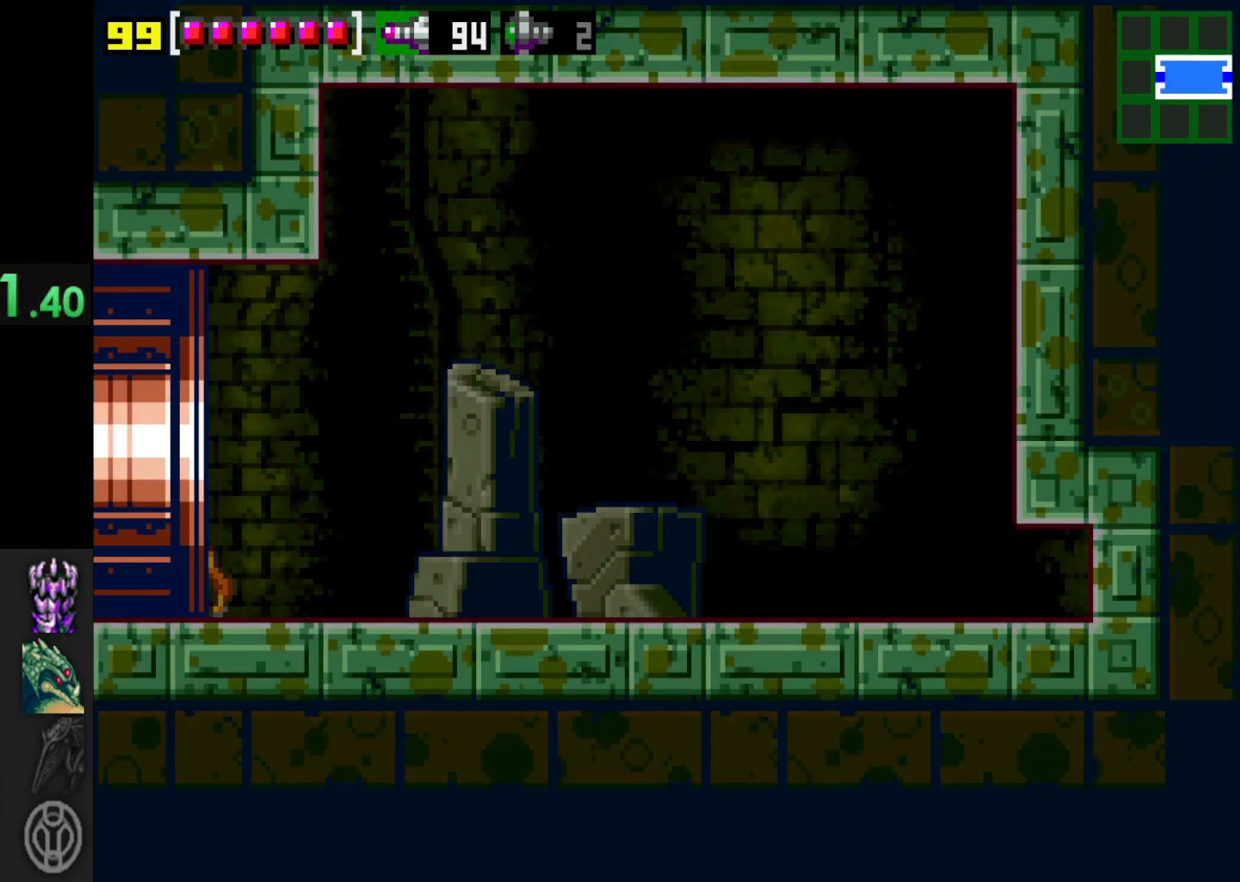
{"buttons": [], "left_stick": "center", "right_stick": "center", "events": [[117, "left_stick", "center"]]}
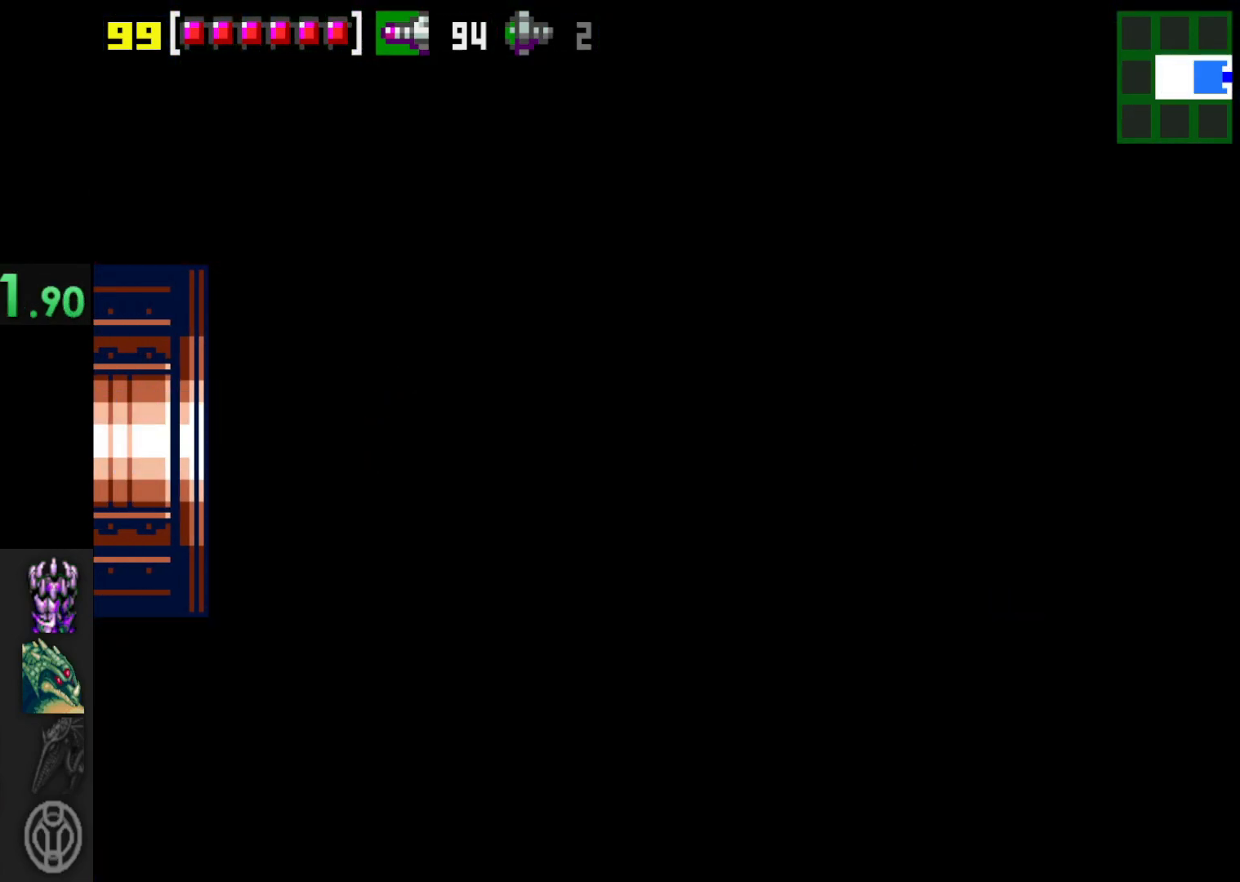
{"buttons": [], "left_stick": "center", "right_stick": "center", "events": []}
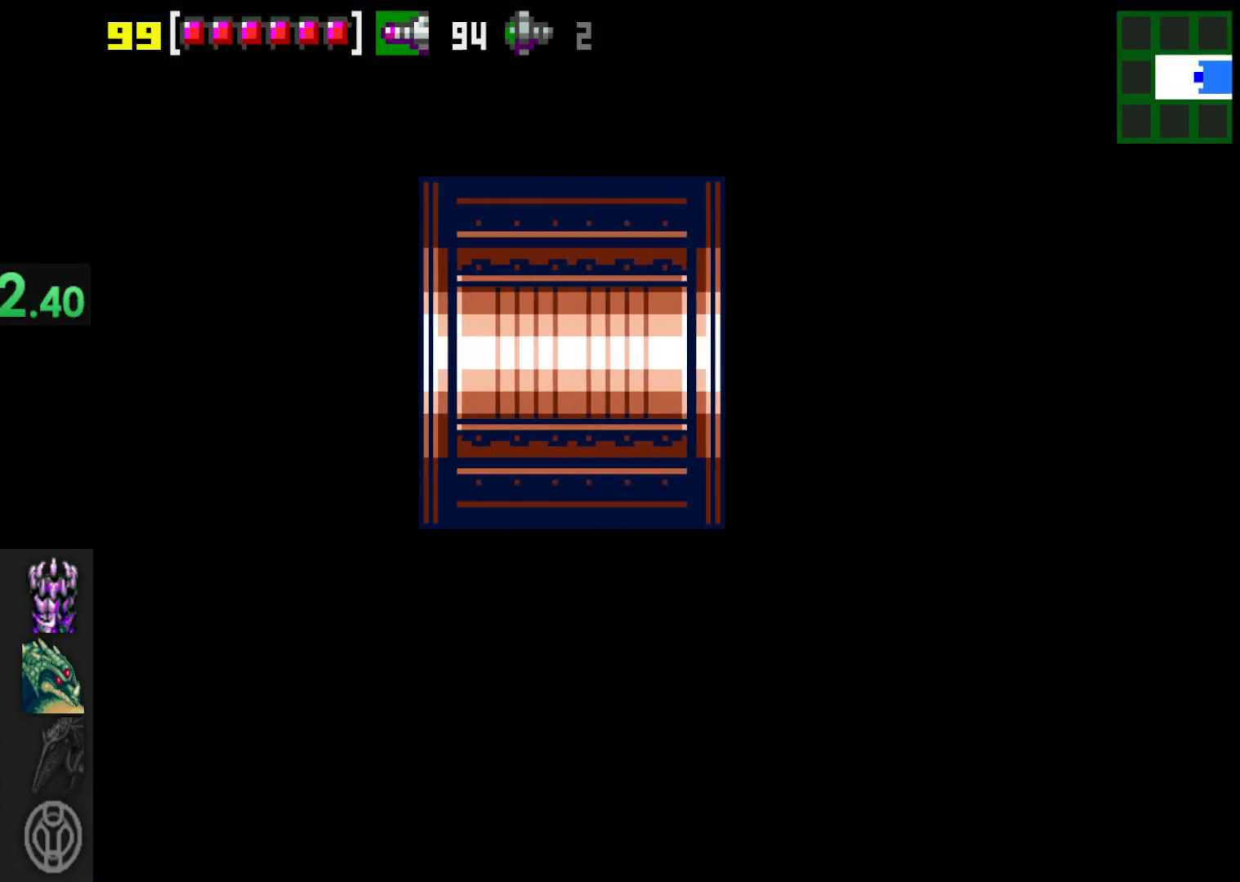
{"buttons": [], "left_stick": "center", "right_stick": "center", "events": []}
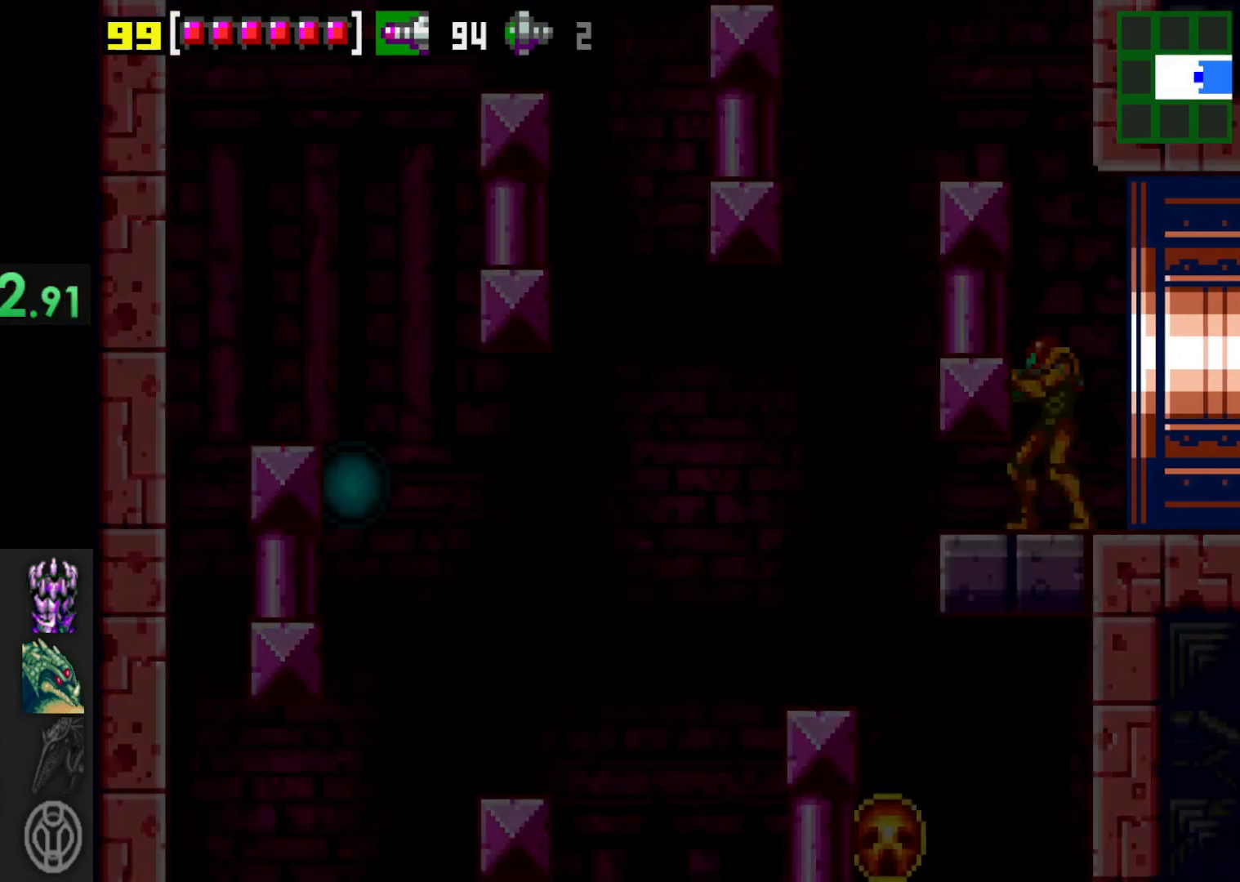
{"buttons": [], "left_stick": "center", "right_stick": "center", "events": []}
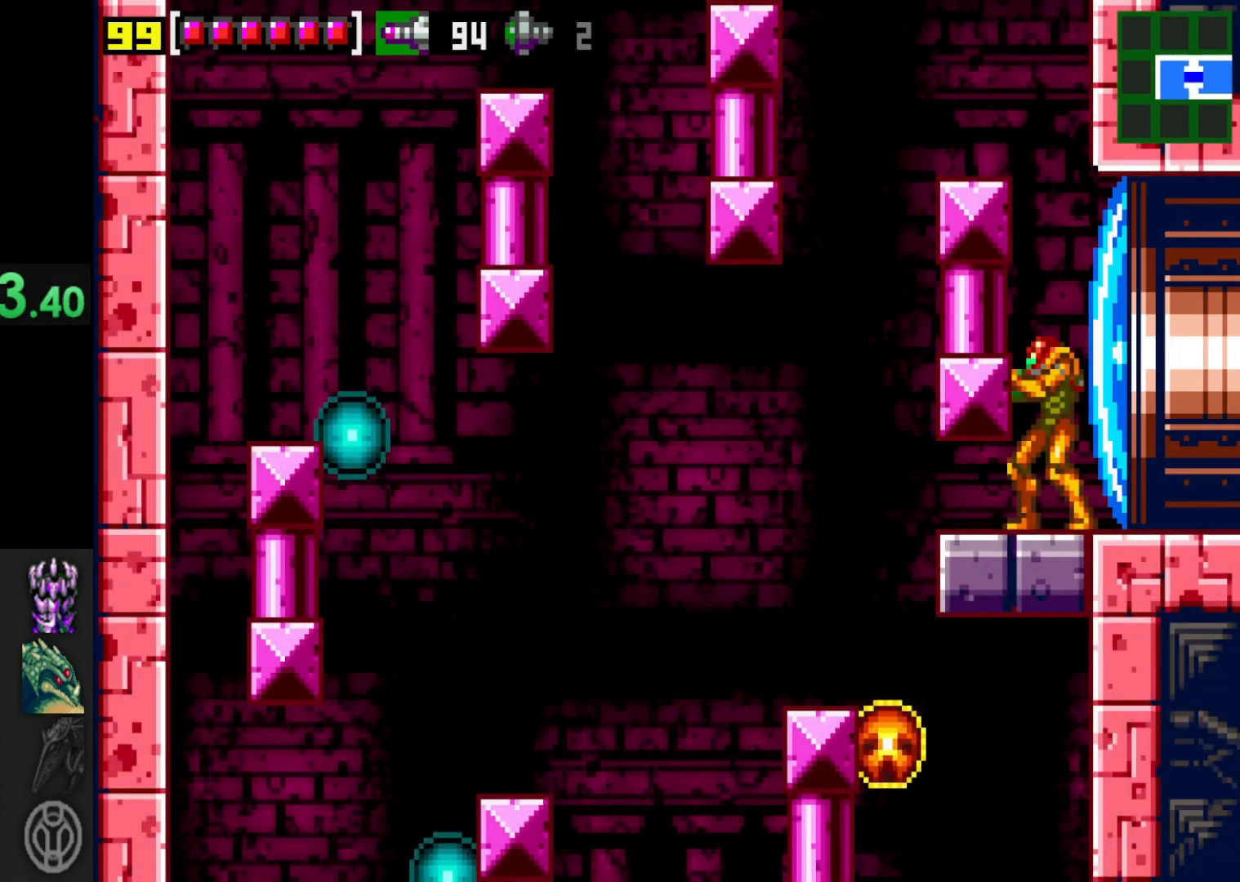
{"buttons": ["A"], "left_stick": "left", "right_stick": "center", "events": [[200, "A", "down"], [467, "left_stick", "left"]]}
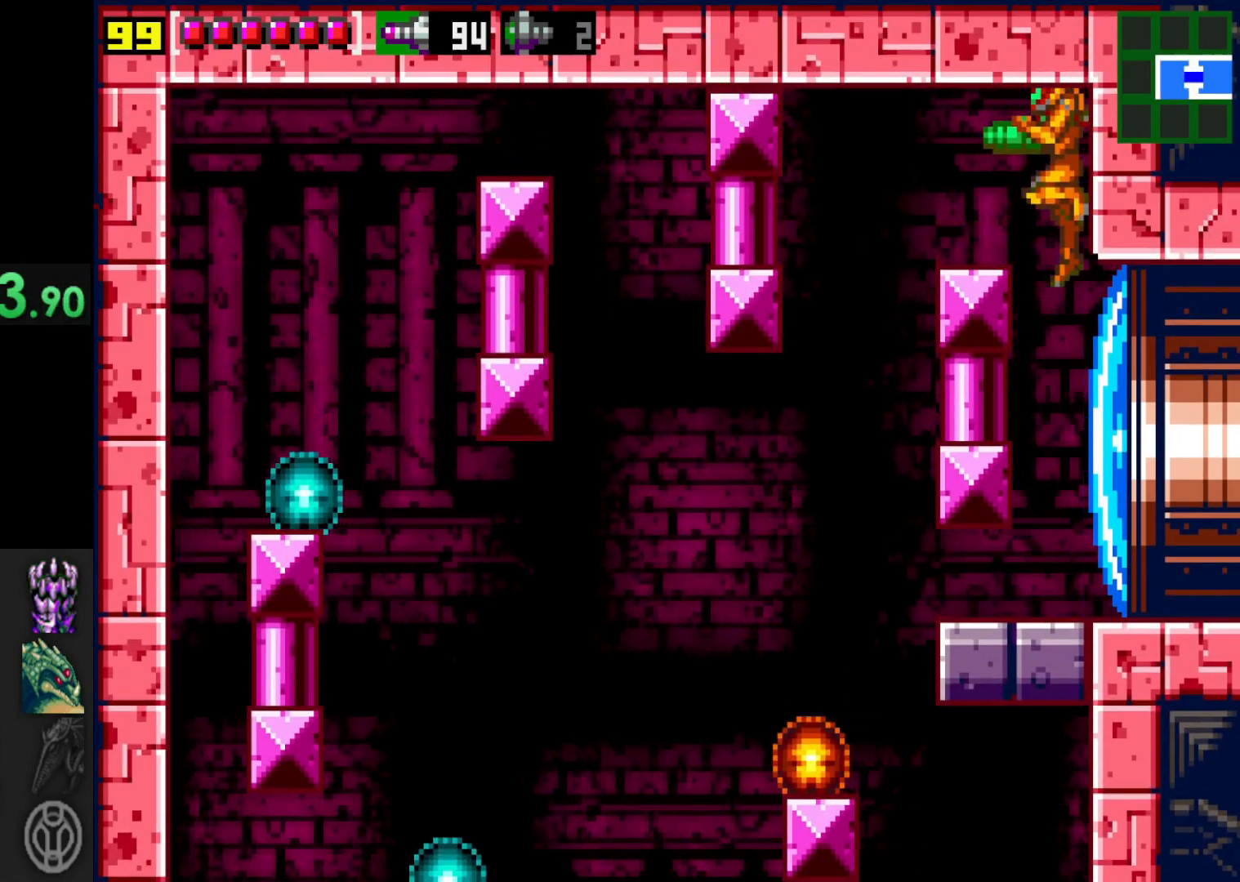
{"buttons": [], "left_stick": "left", "right_stick": "center", "events": [[50, "A", "up"], [117, "left_stick", "center"], [467, "left_stick", "left"]]}
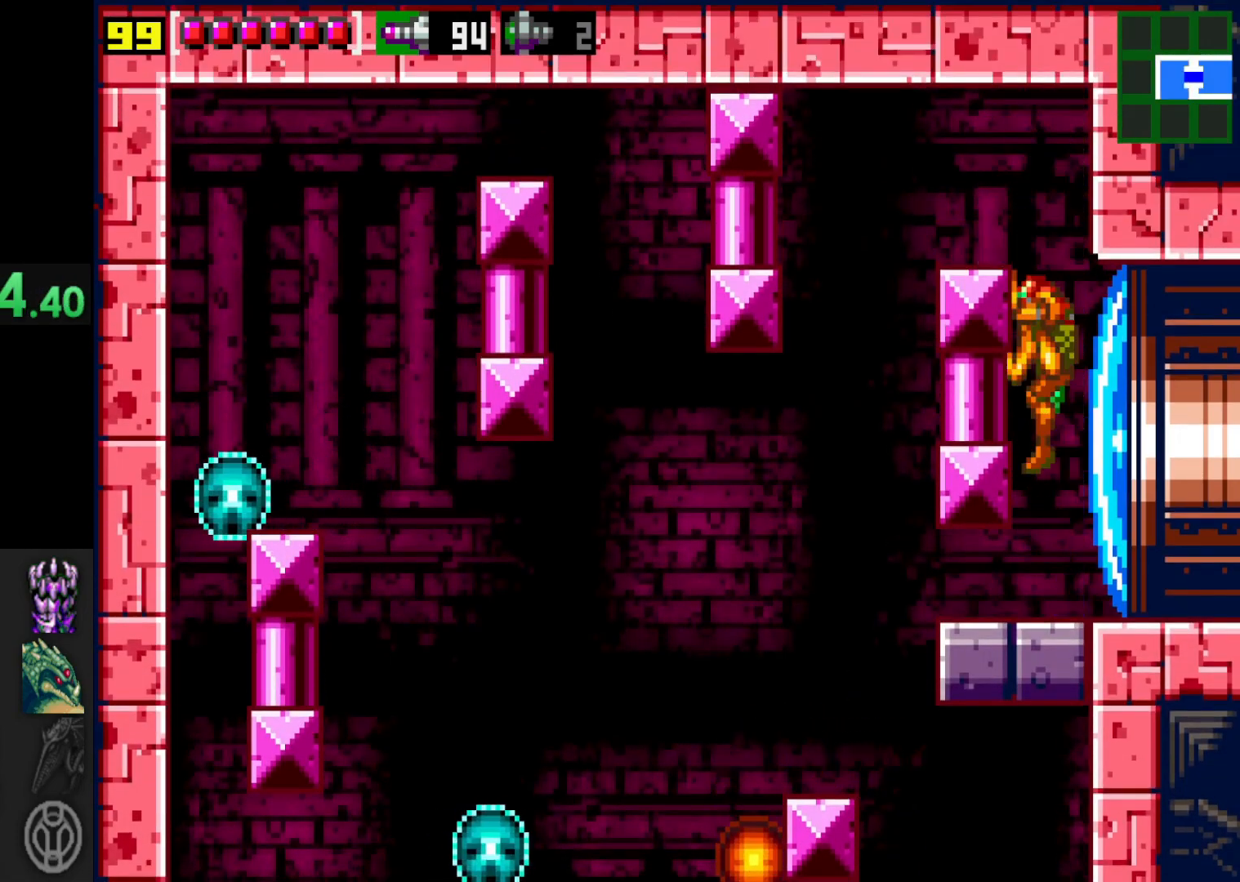
{"buttons": [], "left_stick": "center", "right_stick": "center", "events": [[150, "A", "down"], [267, "A", "up"], [500, "left_stick", "center"]]}
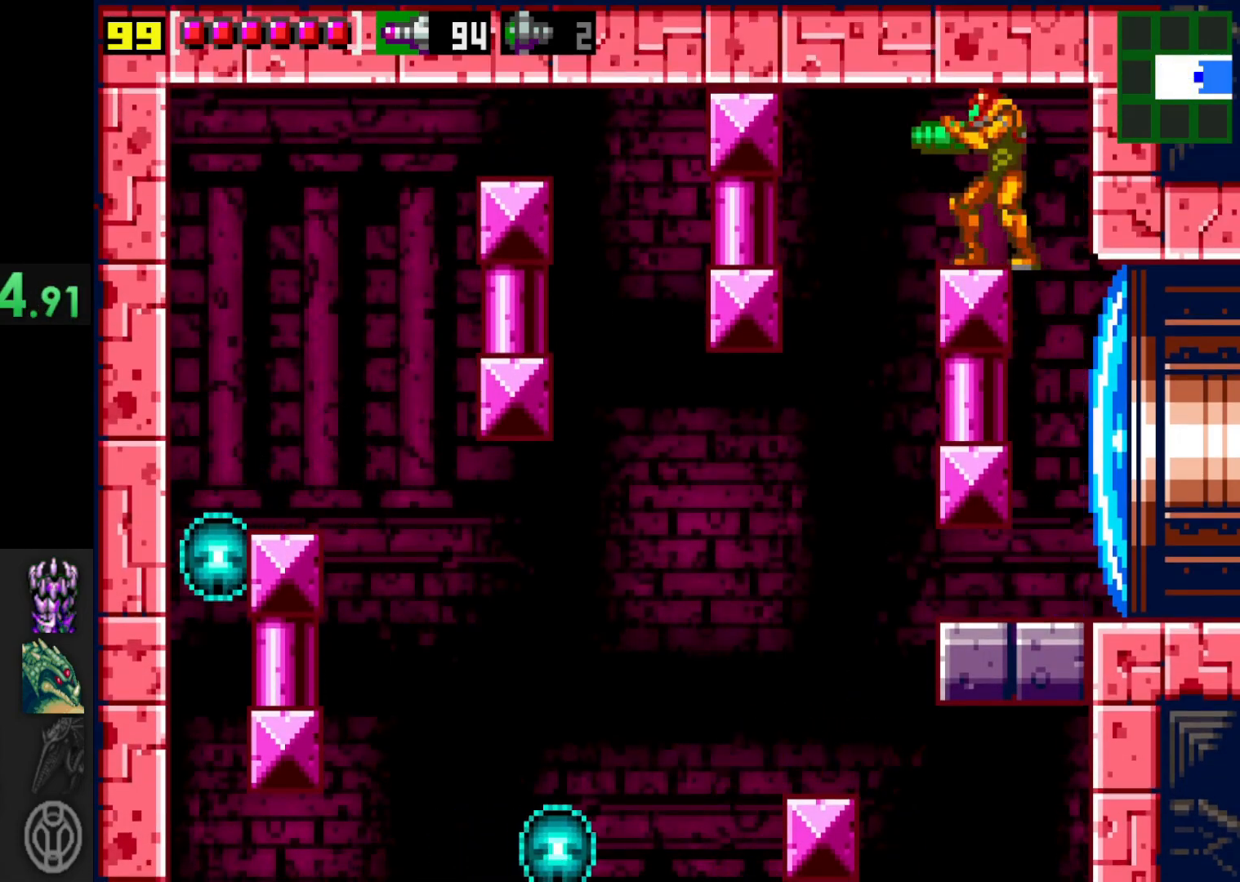
{"buttons": [], "left_stick": "center", "right_stick": "center", "events": []}
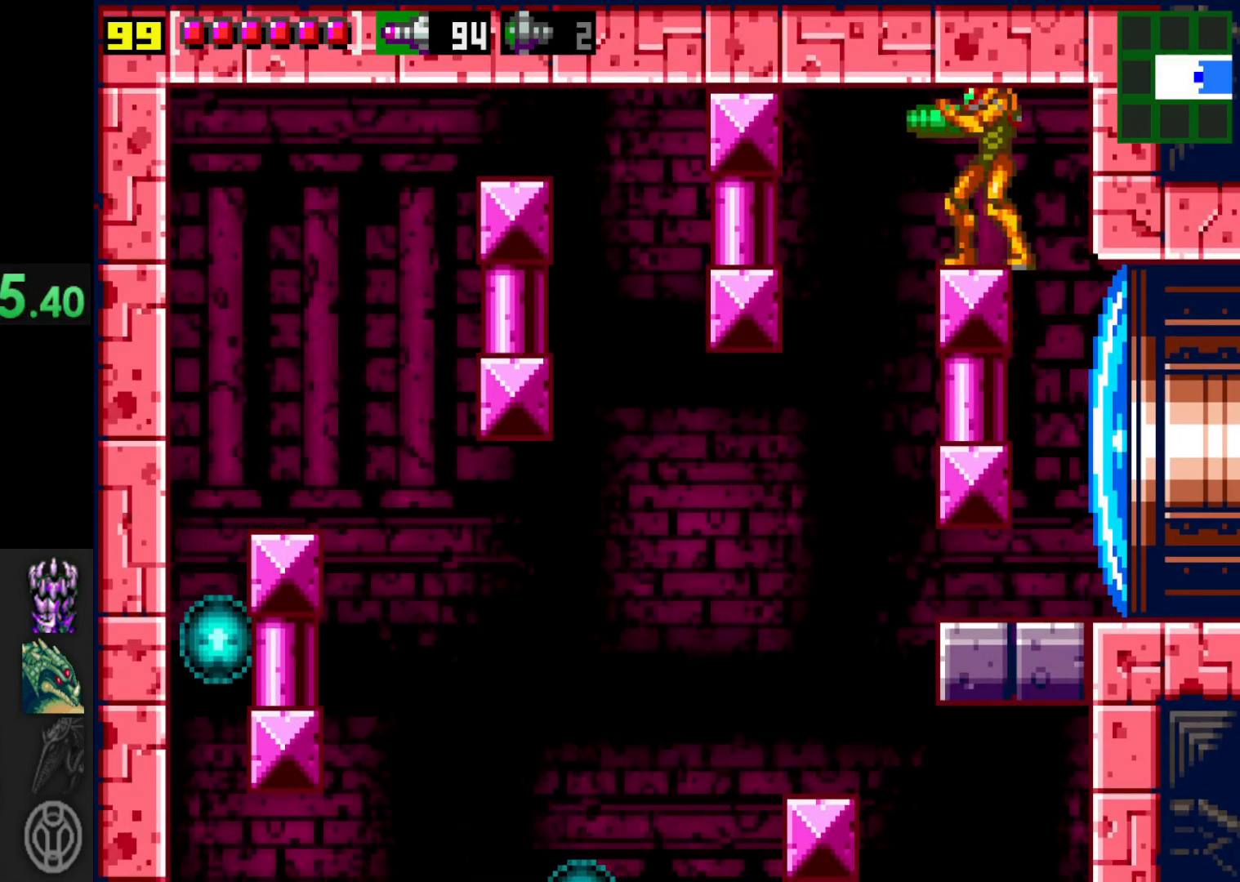
{"buttons": [], "left_stick": "center", "right_stick": "center", "events": []}
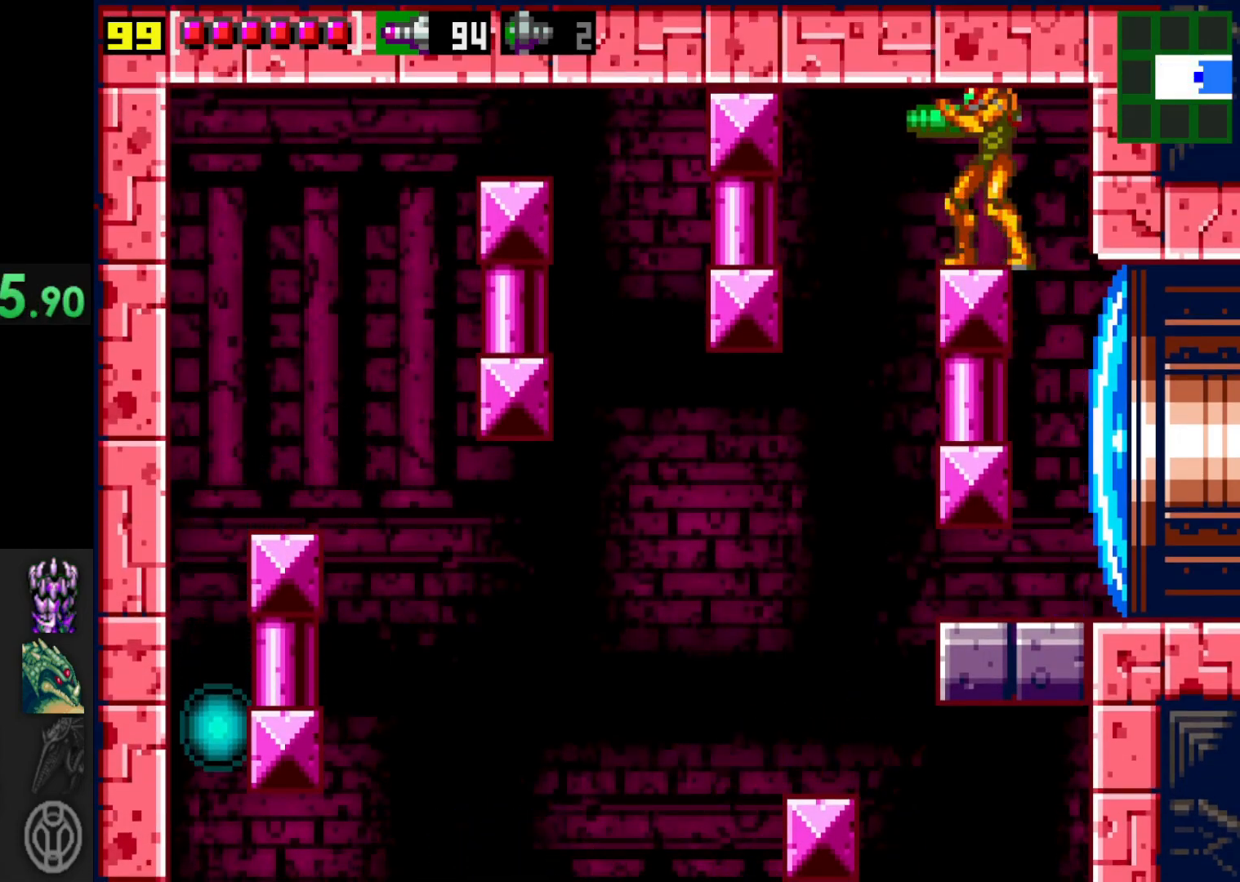
{"buttons": [], "left_stick": "left", "right_stick": "center", "events": [[217, "left_stick", "left"]]}
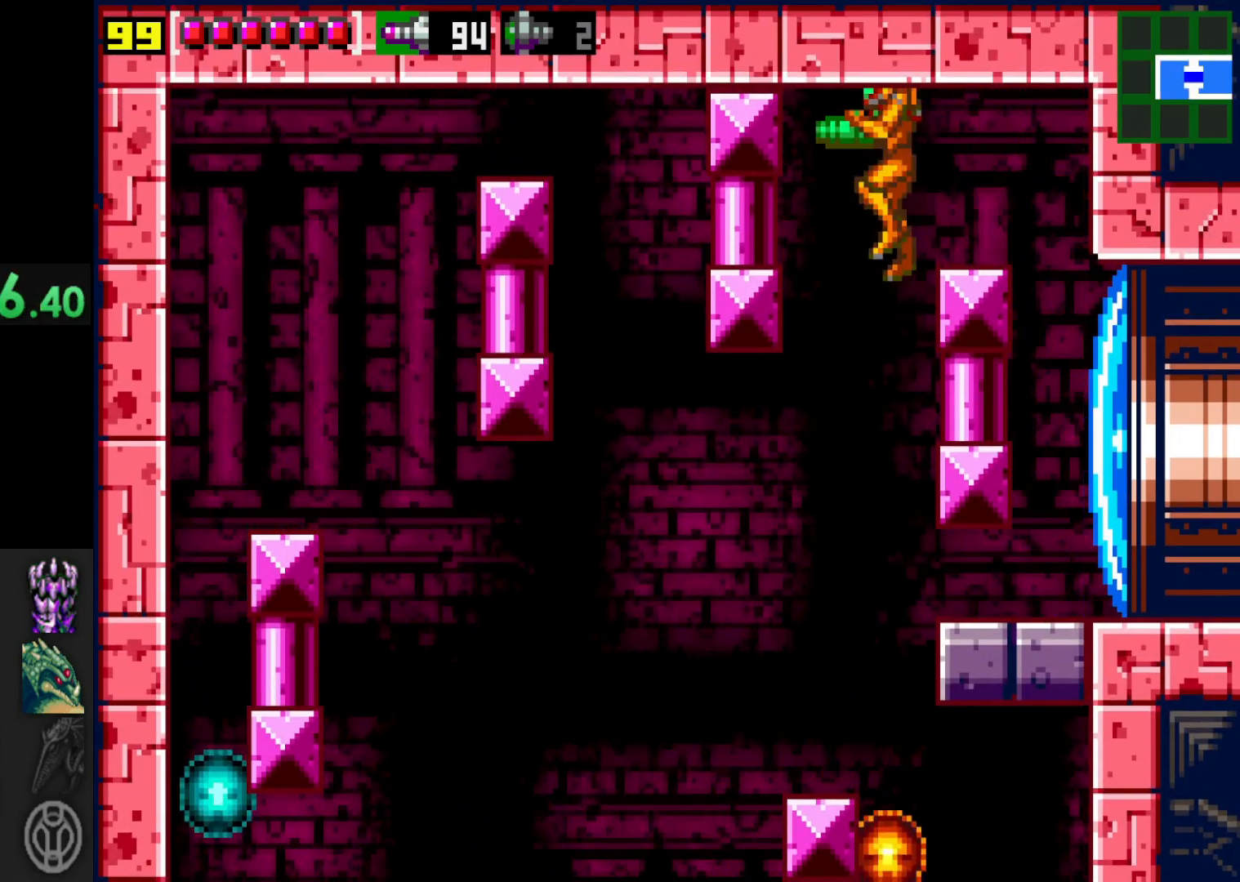
{"buttons": [], "left_stick": "center", "right_stick": "center", "events": [[17, "left_stick", "center"], [167, "left_stick", "right"], [267, "left_stick", "center"], [417, "left_stick", "left"], [500, "left_stick", "center"]]}